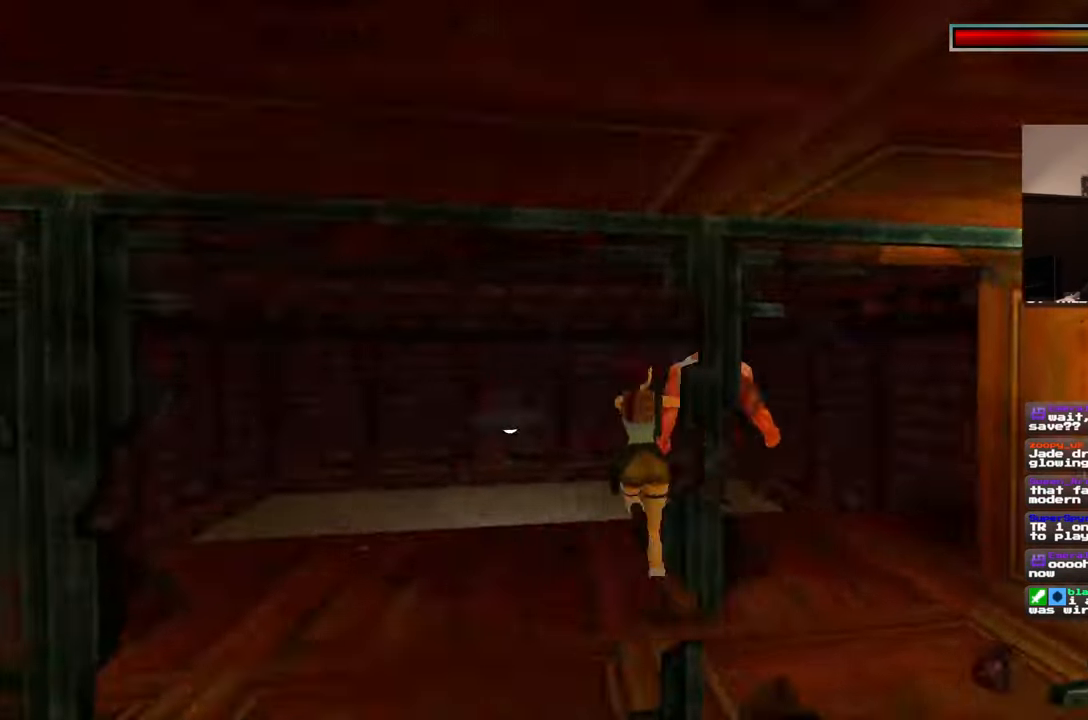
Gameplay with a controller (PlayStation layout); each line is a JSON object with the inputs held at the frame after it. "events" lists button and stick changes between this image and that frame as [ms after this image, input, new state], when the widget could be followed in between. Not read: L2 L3 R2 R3 START.
{"buttons": [], "left_stick": "center", "right_stick": "center", "events": [[200, "left_stick", "up-right"], [333, "left_stick", "center"]]}
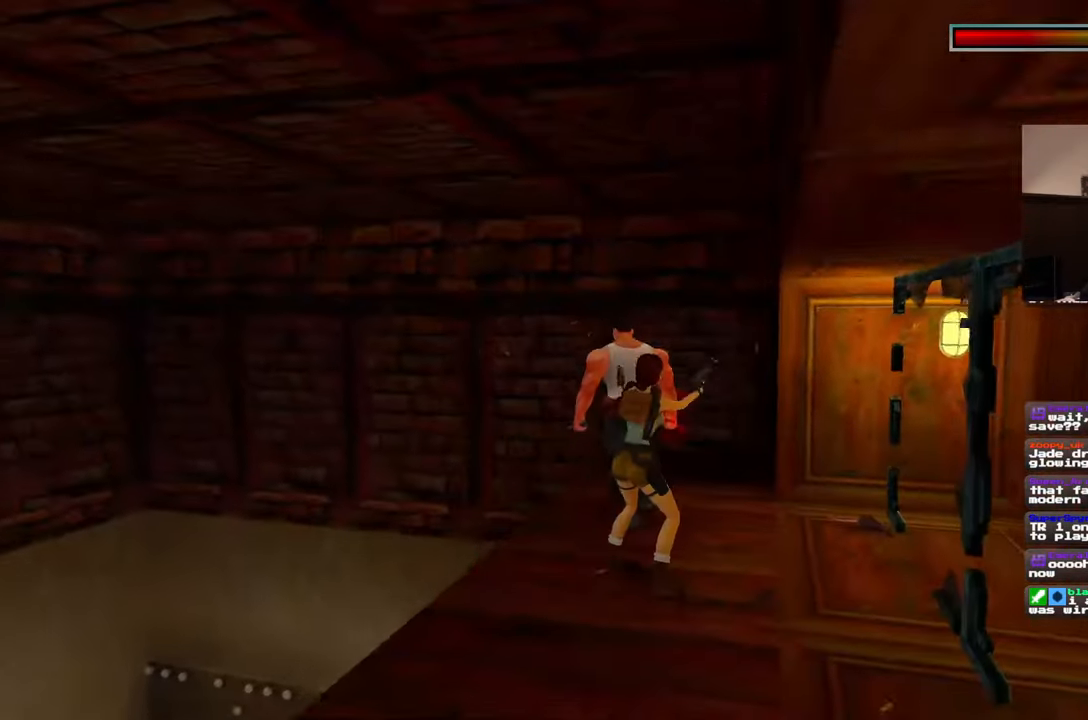
{"buttons": [], "left_stick": "center", "right_stick": "center", "events": []}
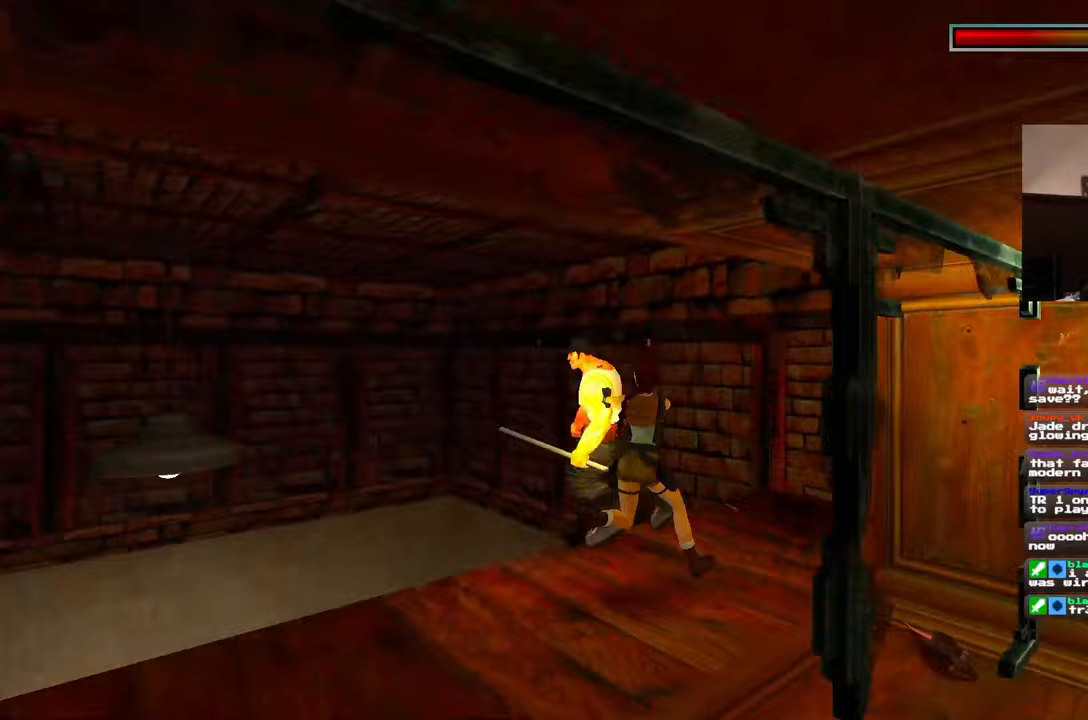
{"buttons": [], "left_stick": "center", "right_stick": "center"}
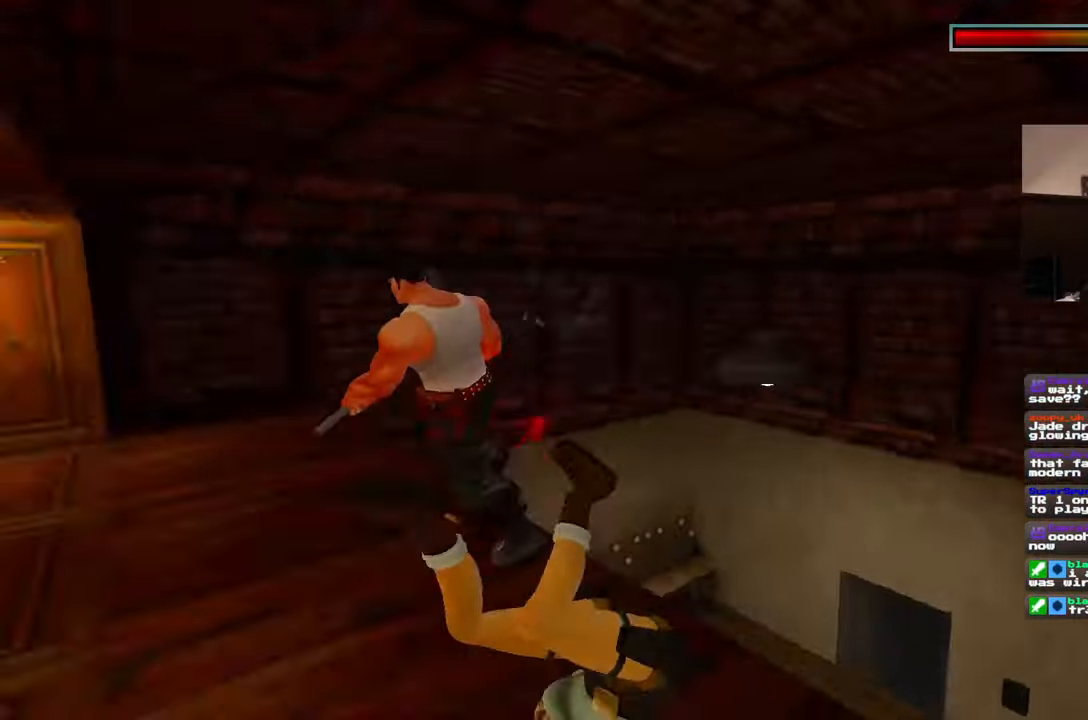
{"buttons": [], "left_stick": "up", "right_stick": "center", "events": [[483, "left_stick", "up"]]}
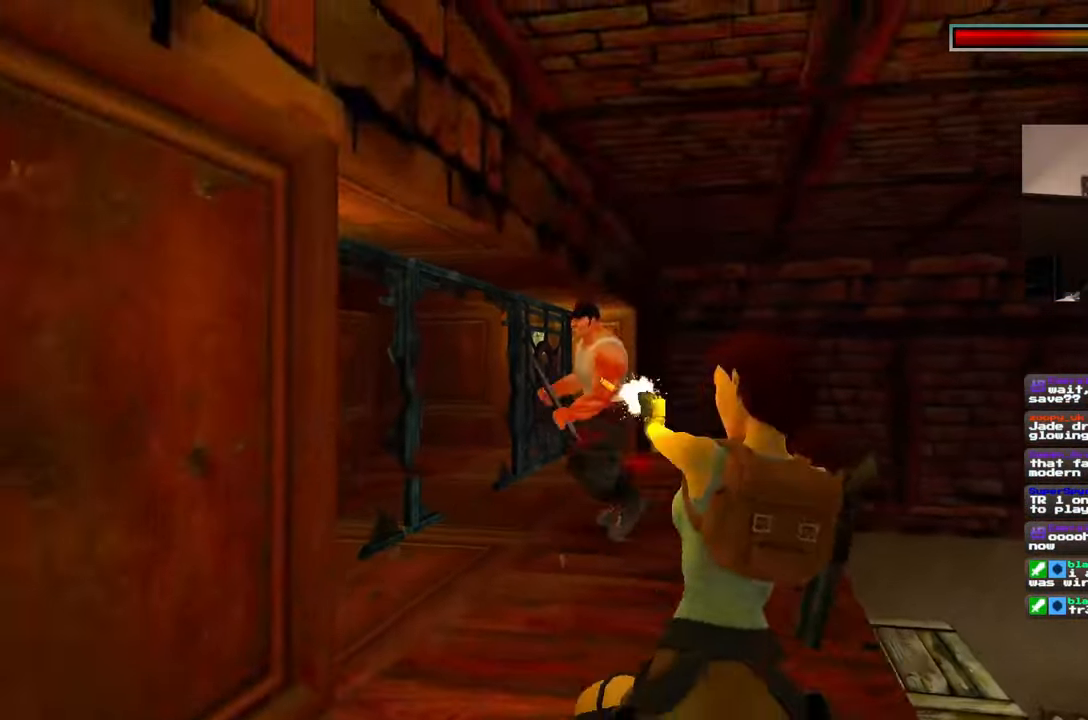
{"buttons": [], "left_stick": "up", "right_stick": "center", "events": []}
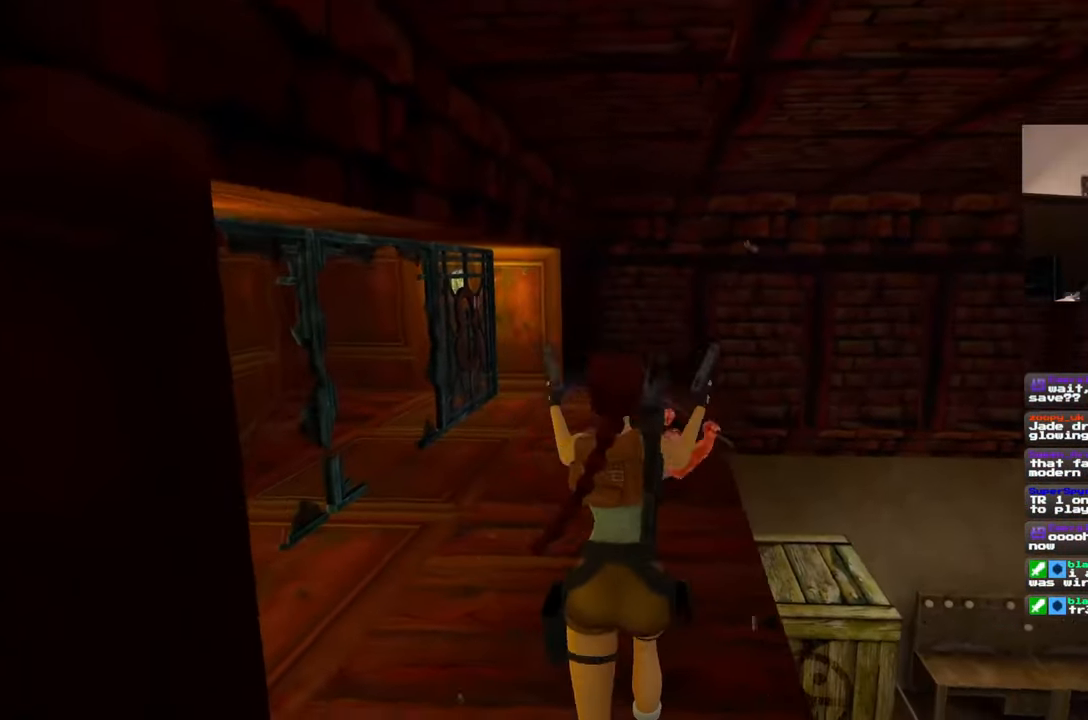
{"buttons": [], "left_stick": "center", "right_stick": "center", "events": [[17, "right_stick", "left"], [233, "right_stick", "center"], [500, "left_stick", "center"]]}
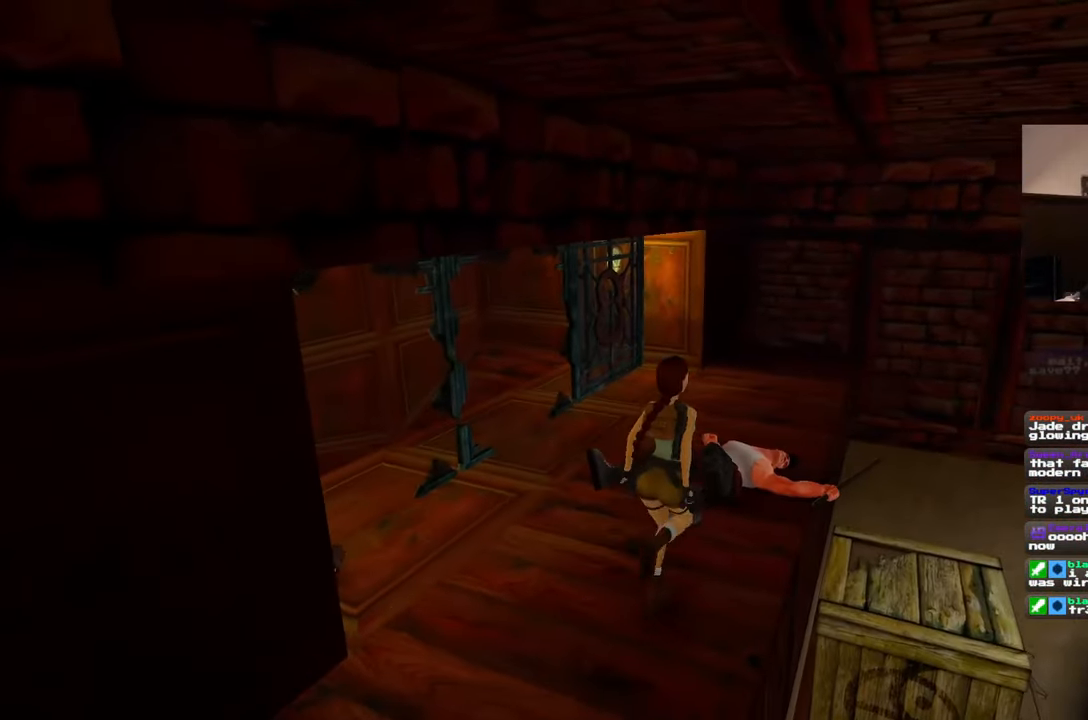
{"buttons": [], "left_stick": "up-left", "right_stick": "center", "events": [[200, "left_stick", "up-left"]]}
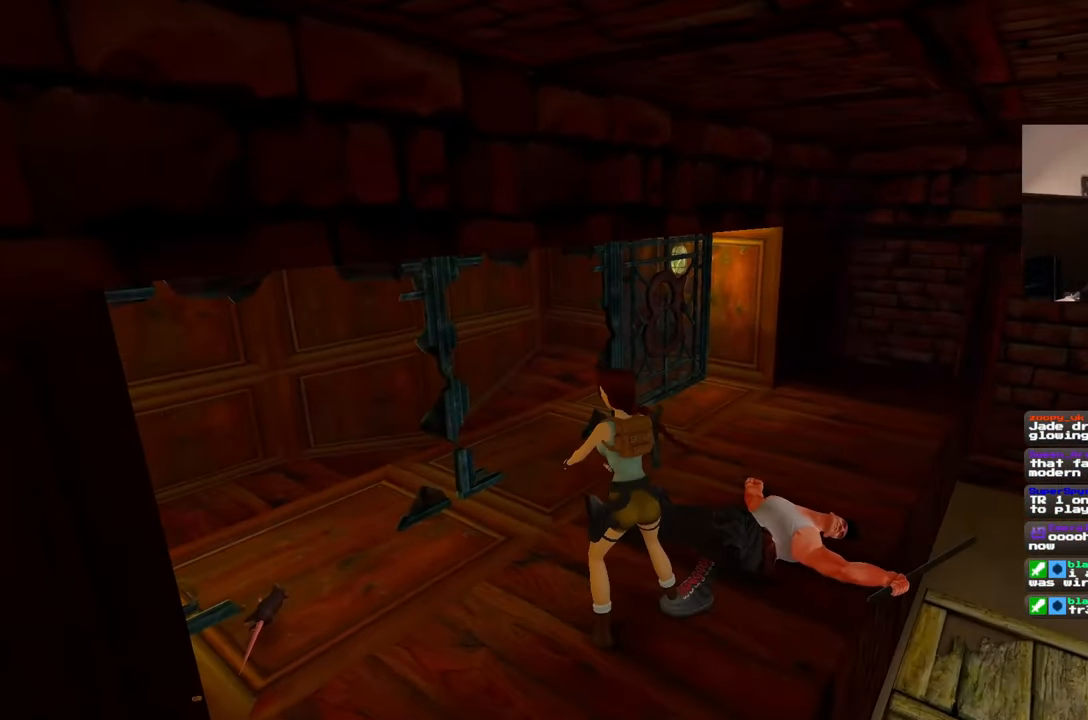
{"buttons": [], "left_stick": "up", "right_stick": "left", "events": [[50, "right_stick", "left"], [450, "left_stick", "up"]]}
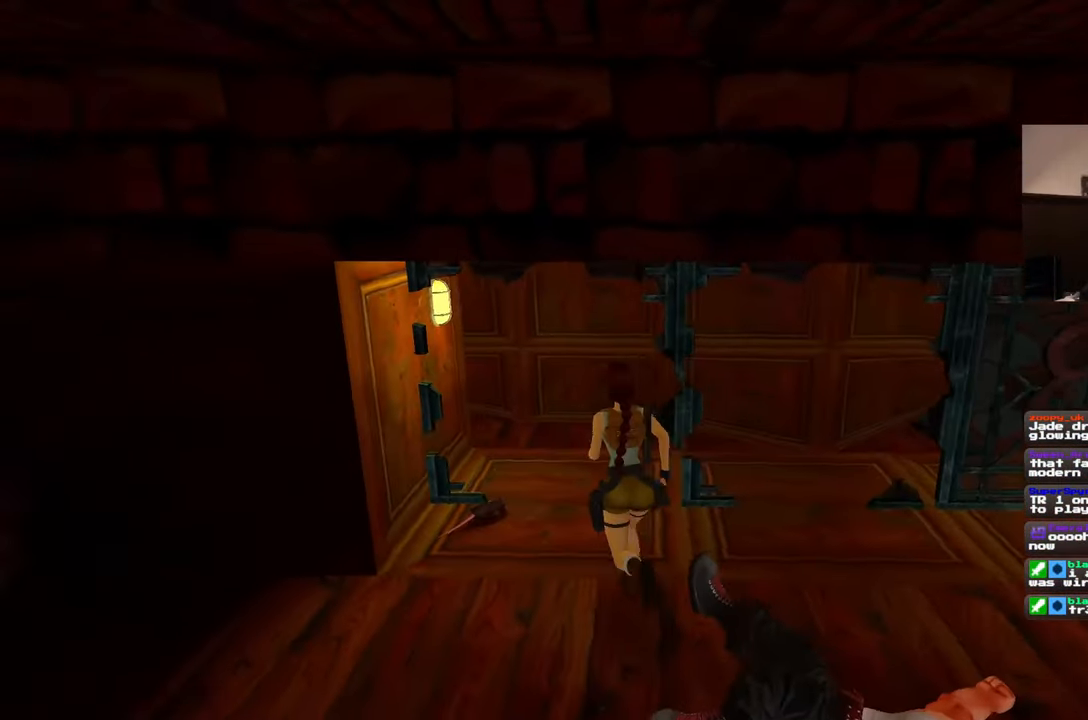
{"buttons": [], "left_stick": "up", "right_stick": "left", "events": [[133, "right_stick", "center"], [433, "right_stick", "left"]]}
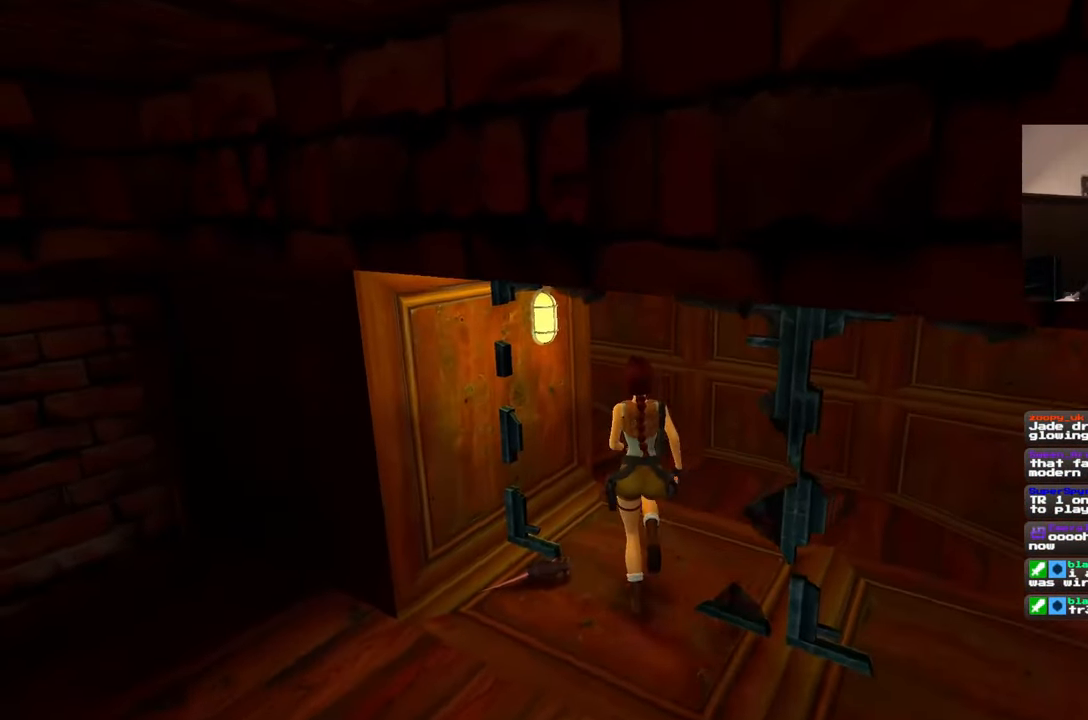
{"buttons": [], "left_stick": "up", "right_stick": "left", "events": [[50, "left_stick", "up-right"], [467, "left_stick", "up"]]}
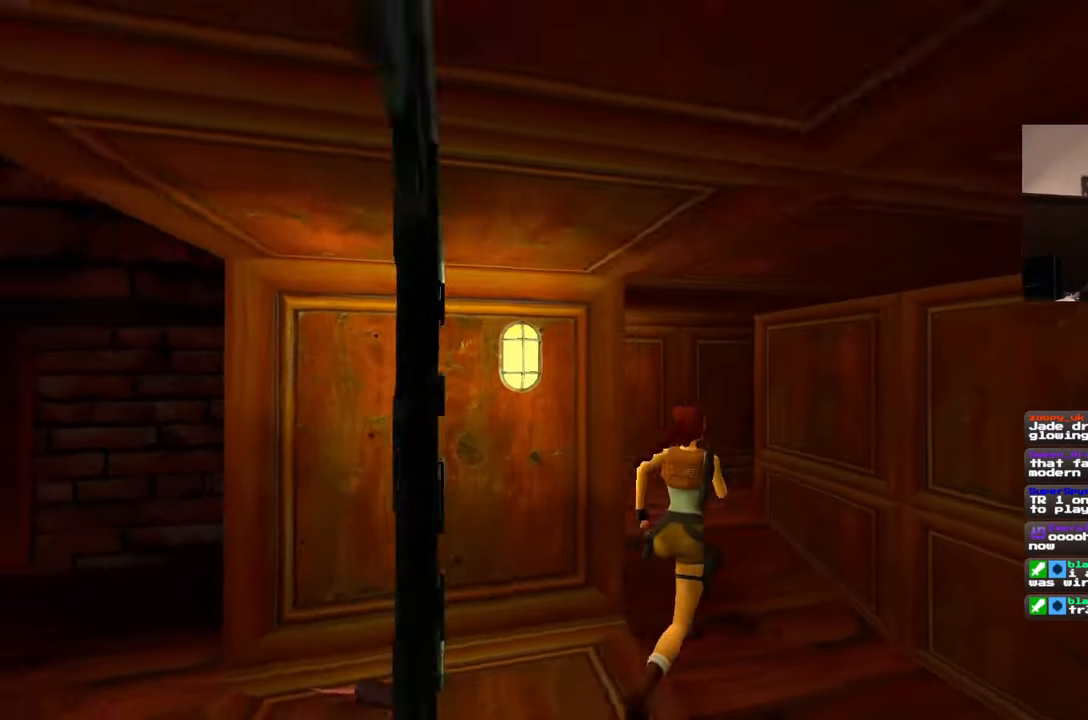
{"buttons": [], "left_stick": "up", "right_stick": "right", "events": [[17, "right_stick", "center"], [383, "right_stick", "right"]]}
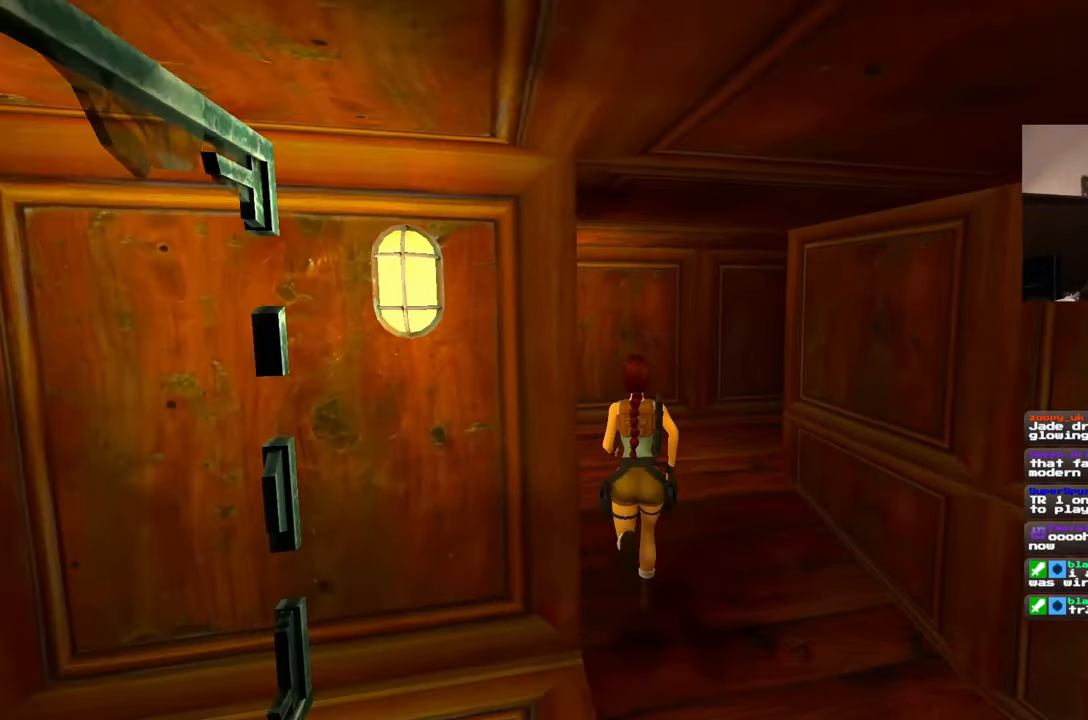
{"buttons": [], "left_stick": "up", "right_stick": "right", "events": []}
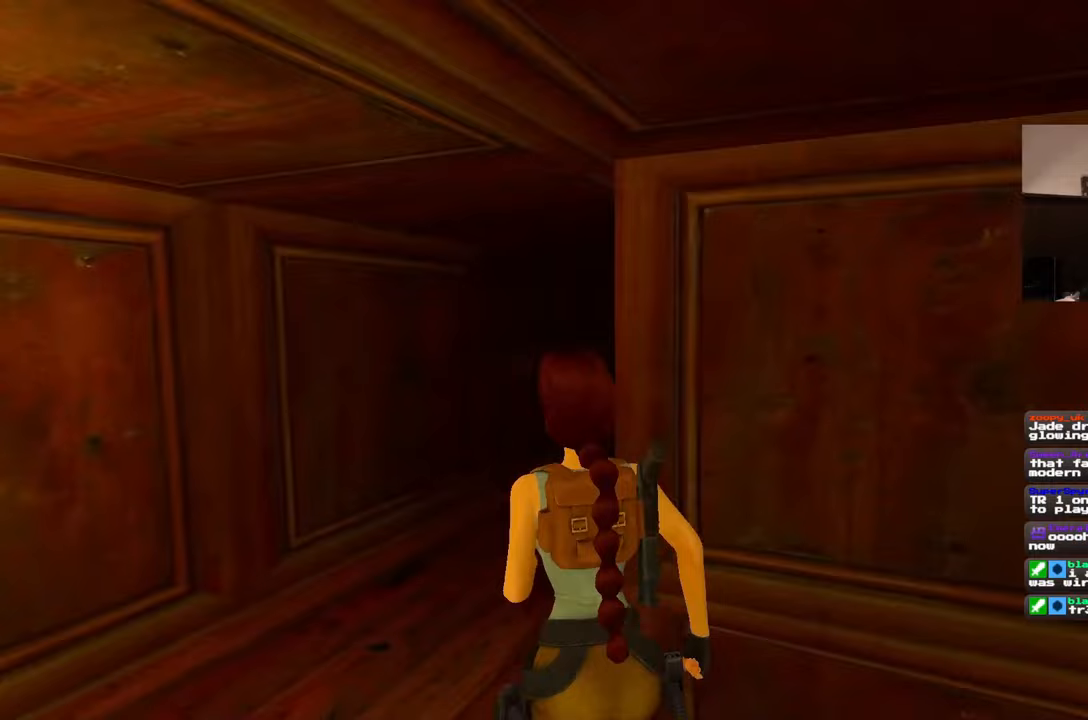
{"buttons": [], "left_stick": "up", "right_stick": "center", "events": [[100, "right_stick", "center"], [417, "right_stick", "right"], [483, "right_stick", "center"]]}
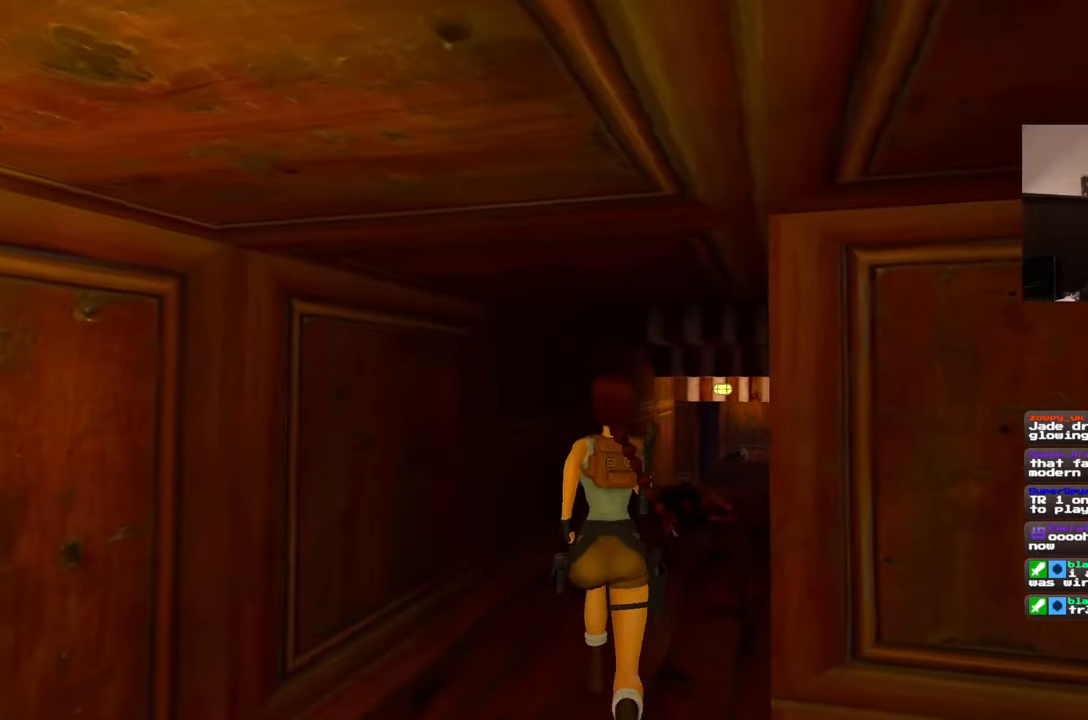
{"buttons": [], "left_stick": "up", "right_stick": "center", "events": [[317, "right_stick", "down-right"], [417, "right_stick", "center"]]}
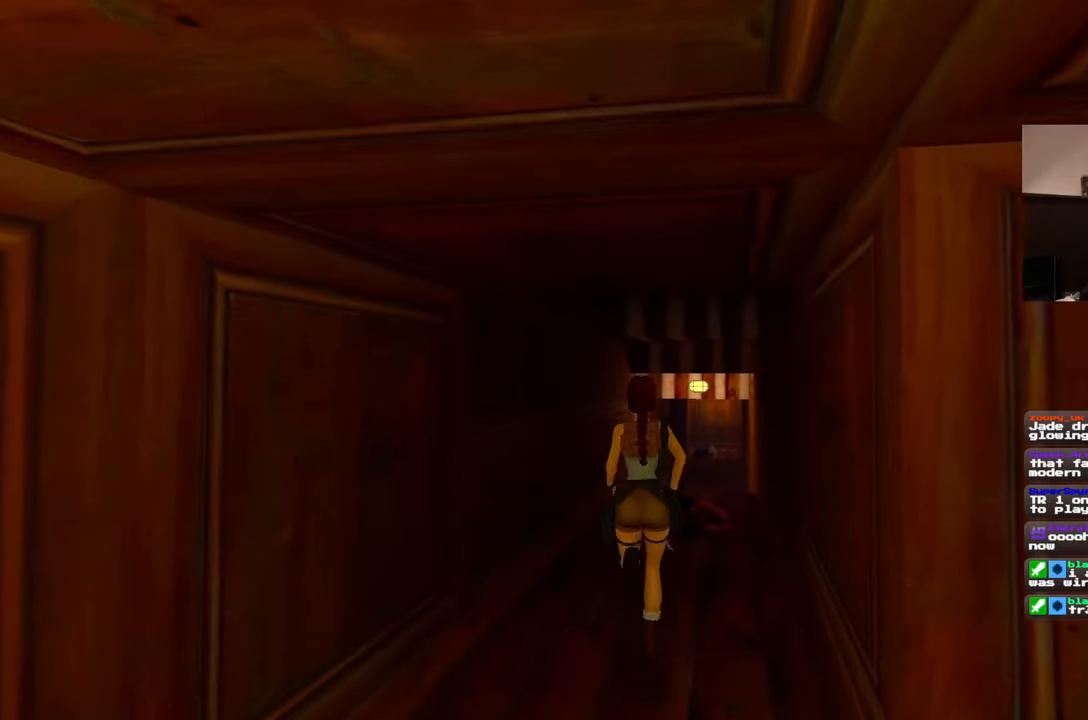
{"buttons": [], "left_stick": "up", "right_stick": "center", "events": [[267, "right_stick", "down-right"], [383, "right_stick", "center"]]}
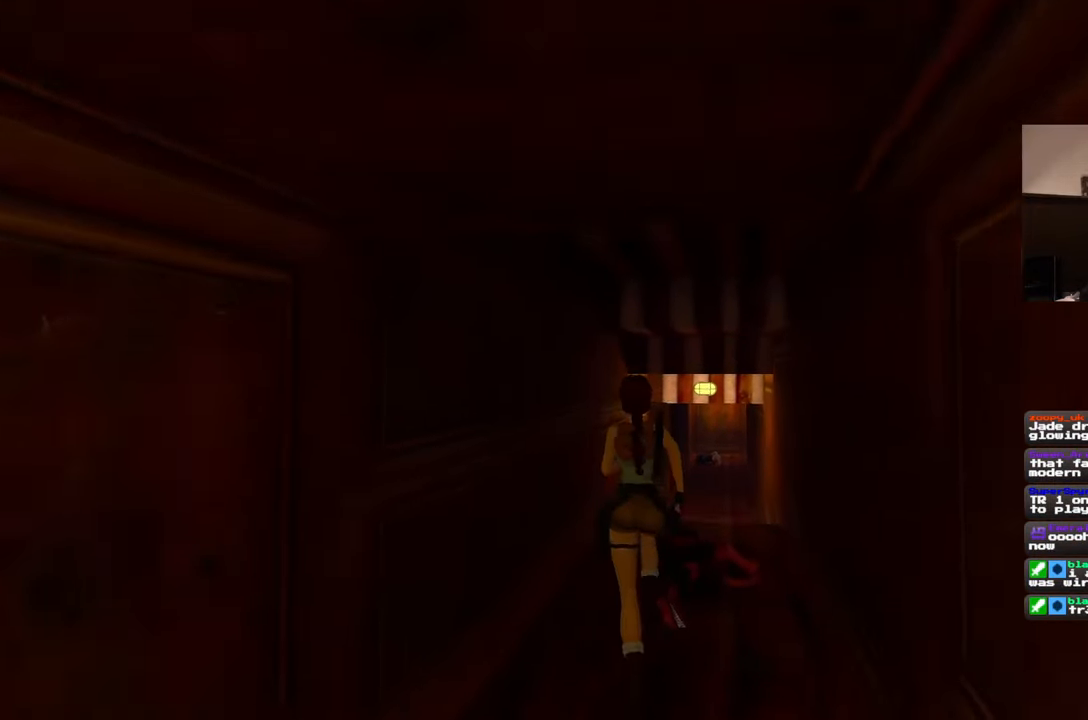
{"buttons": [], "left_stick": "up", "right_stick": "up", "events": [[17, "left_stick", "up-right"], [67, "right_stick", "down-right"], [150, "right_stick", "center"], [167, "left_stick", "up"], [467, "right_stick", "up"]]}
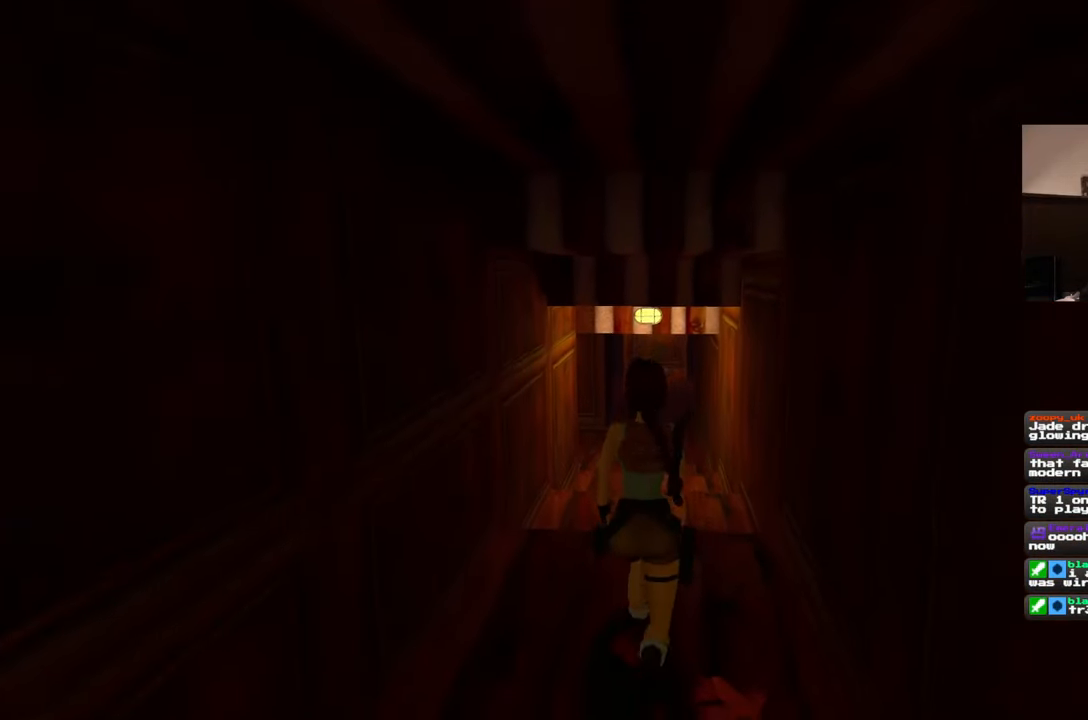
{"buttons": [], "left_stick": "up", "right_stick": "center", "events": [[100, "right_stick", "center"], [367, "right_stick", "up"], [483, "right_stick", "center"]]}
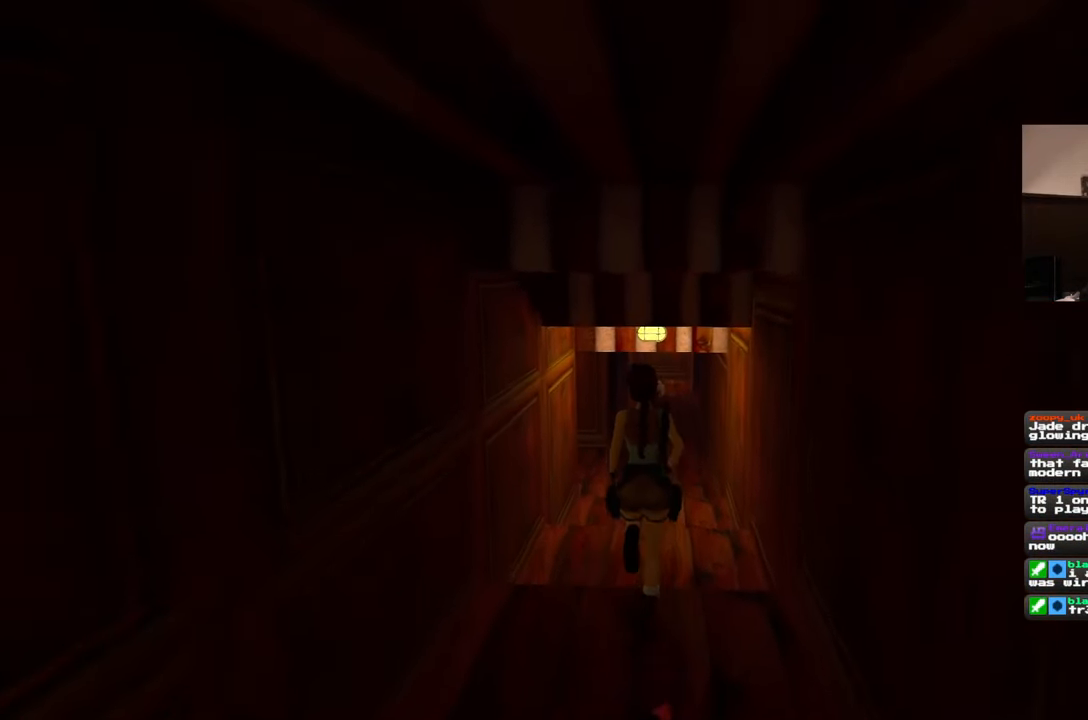
{"buttons": [], "left_stick": "up", "right_stick": "center", "events": [[233, "right_stick", "up"], [350, "right_stick", "center"]]}
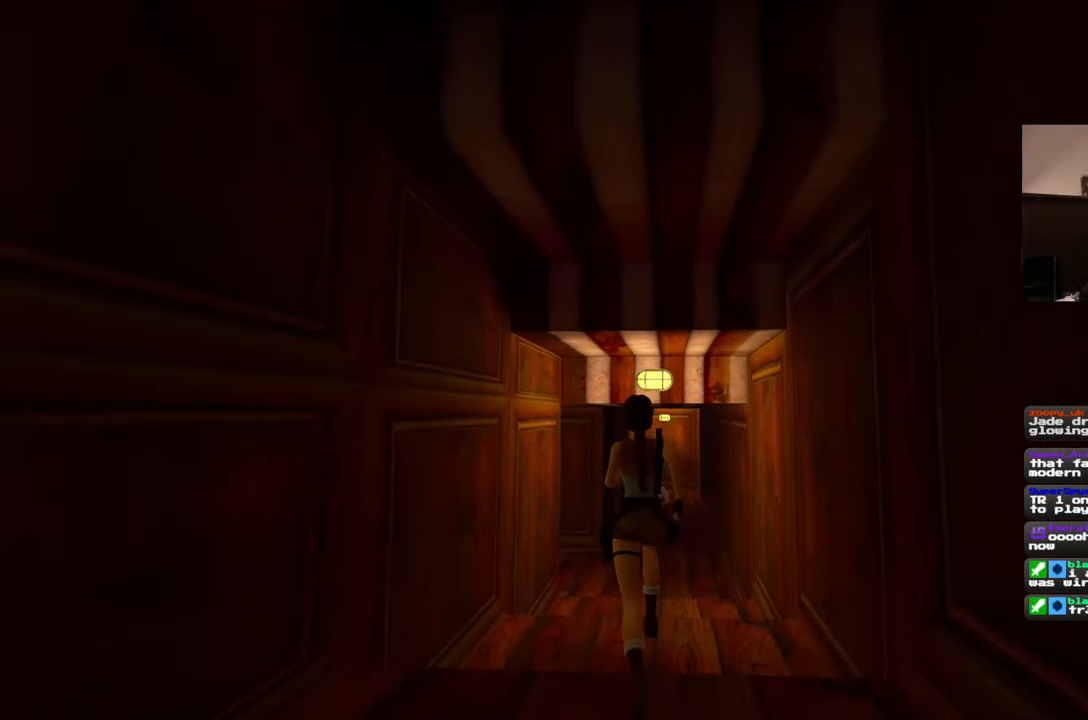
{"buttons": [], "left_stick": "up", "right_stick": "center", "events": []}
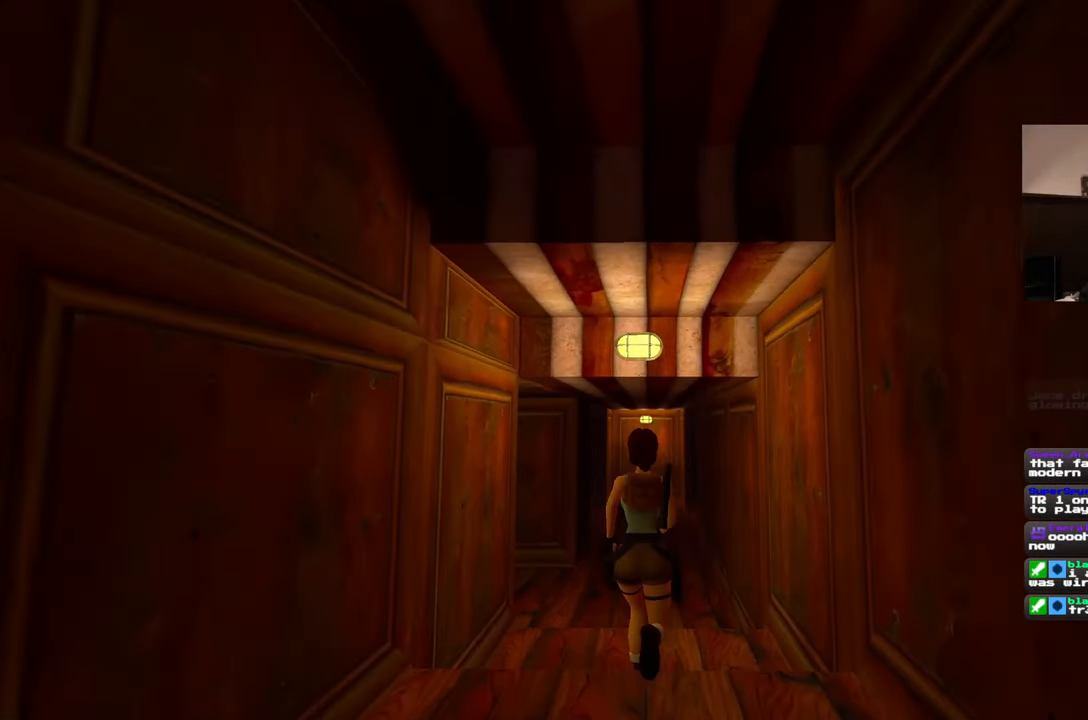
{"buttons": [], "left_stick": "up-right", "right_stick": "left", "events": [[117, "right_stick", "down-left"], [167, "right_stick", "left"], [450, "left_stick", "up-right"]]}
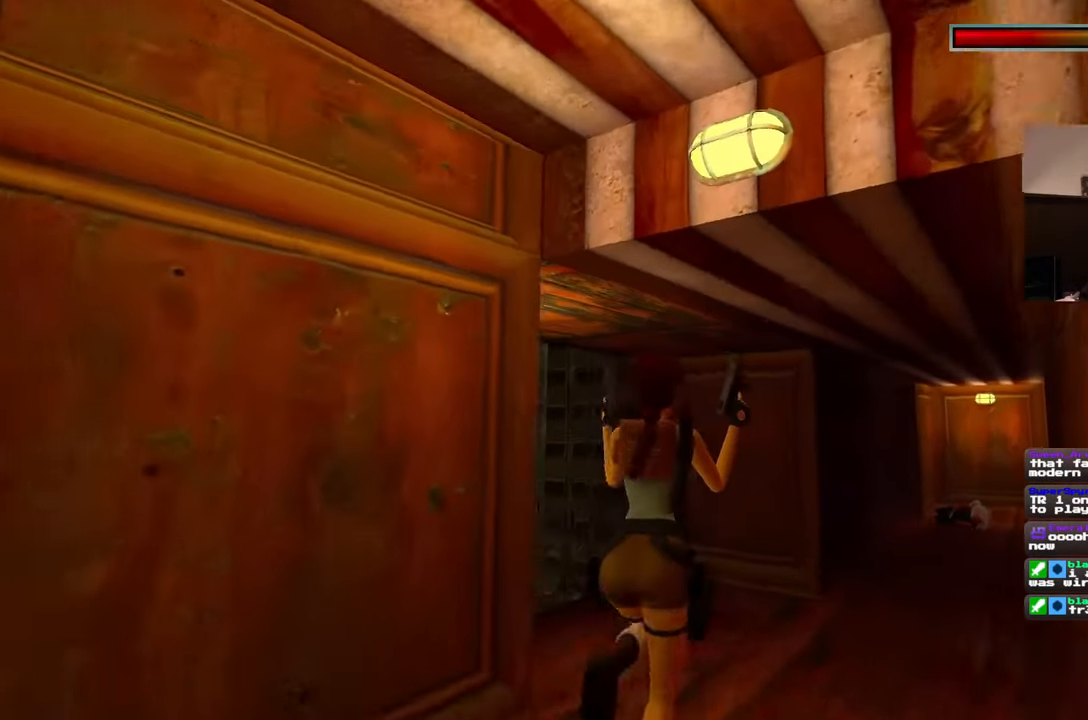
{"buttons": [], "left_stick": "up-right", "right_stick": "center"}
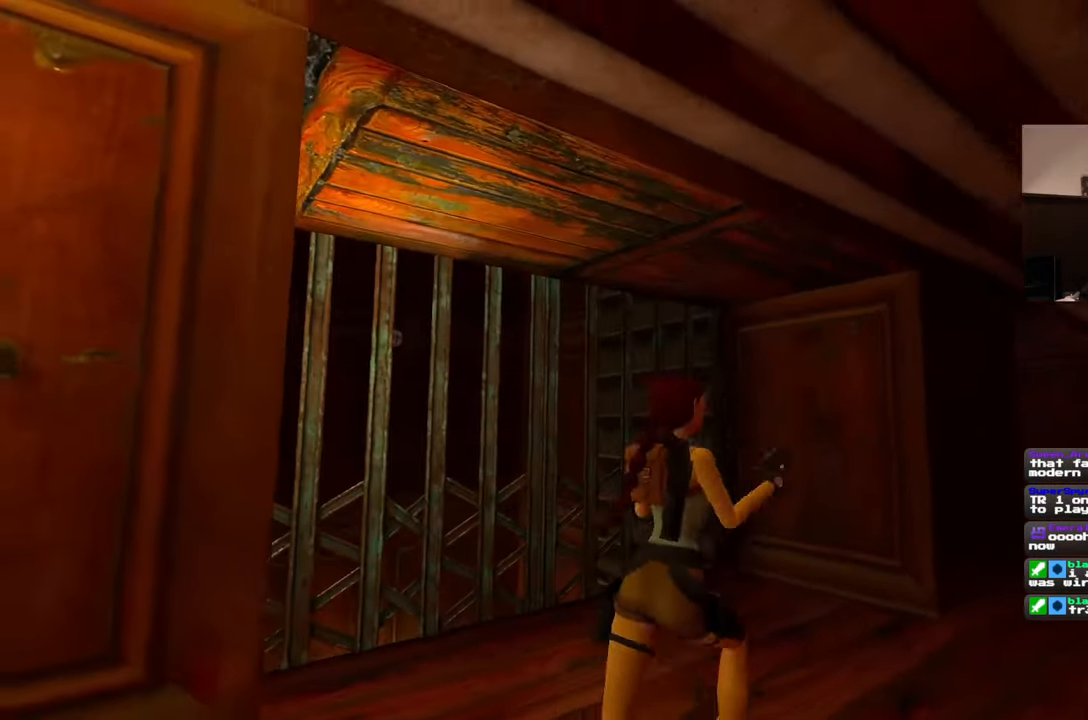
{"buttons": [], "left_stick": "up-right", "right_stick": "down-right", "events": [[367, "DPAD_DOWN", "down"], [383, "right_stick", "down-right"], [417, "DPAD_DOWN", "up"]]}
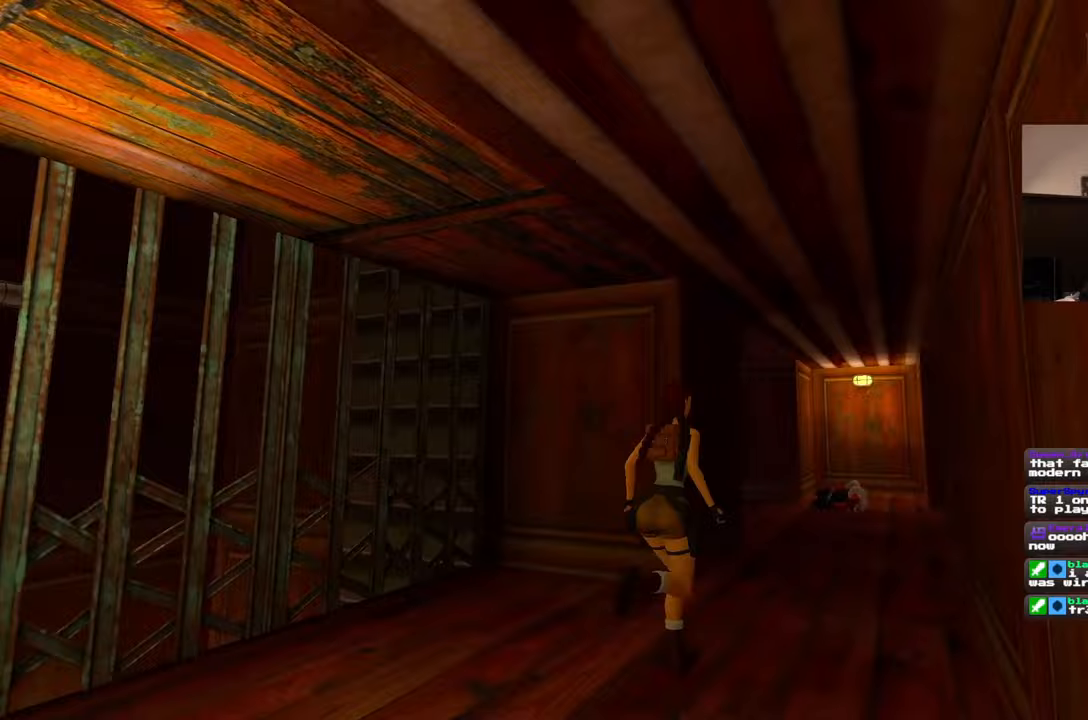
{"buttons": [], "left_stick": "up", "right_stick": "center", "events": [[150, "right_stick", "center"], [300, "left_stick", "up"]]}
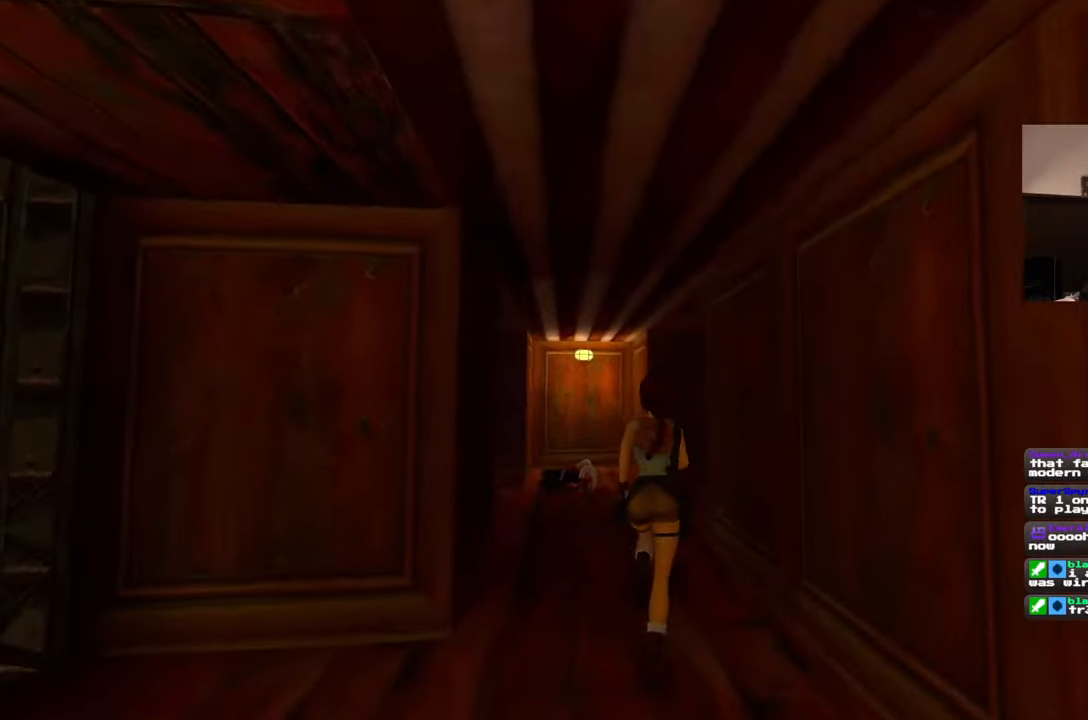
{"buttons": [], "left_stick": "up", "right_stick": "center", "events": [[50, "right_stick", "left"], [150, "right_stick", "center"]]}
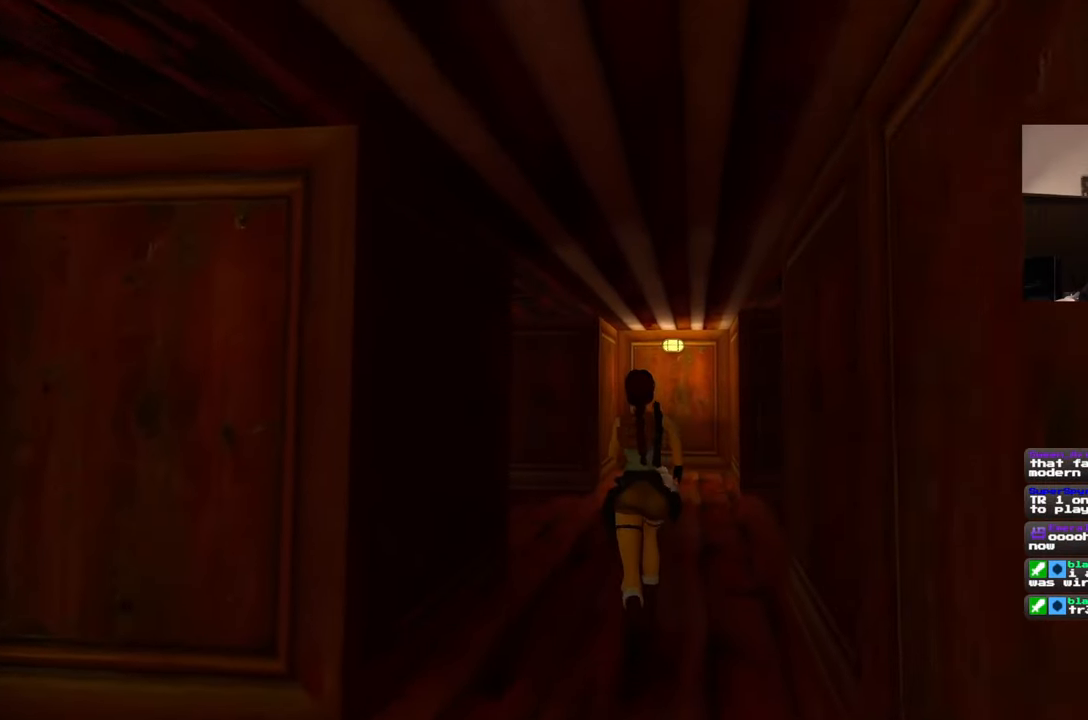
{"buttons": [], "left_stick": "up-right", "right_stick": "left", "events": [[117, "right_stick", "left"], [167, "left_stick", "up-right"]]}
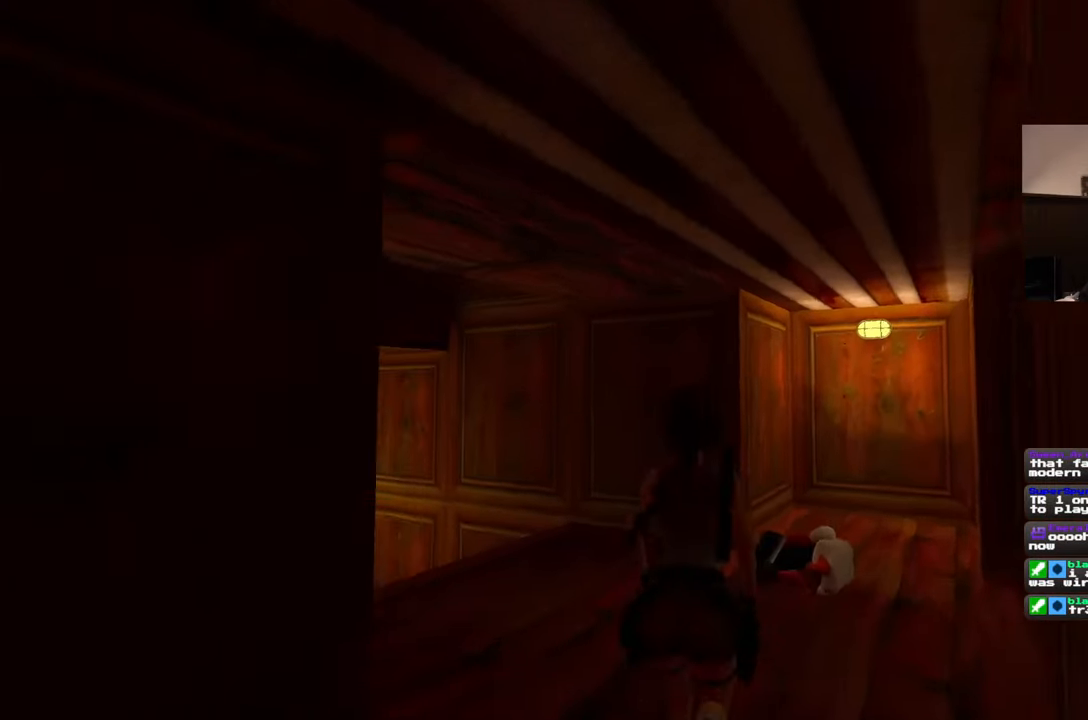
{"buttons": [], "left_stick": "up-right", "right_stick": "center", "events": [[417, "right_stick", "center"]]}
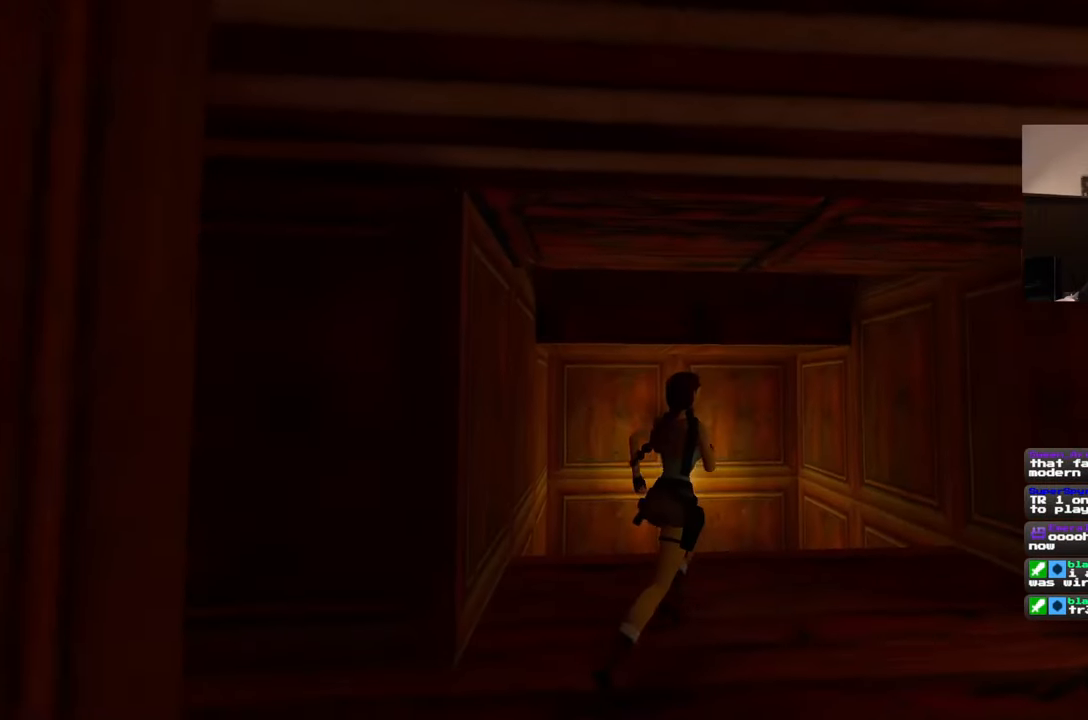
{"buttons": [], "left_stick": "up", "right_stick": "center", "events": [[67, "left_stick", "up"]]}
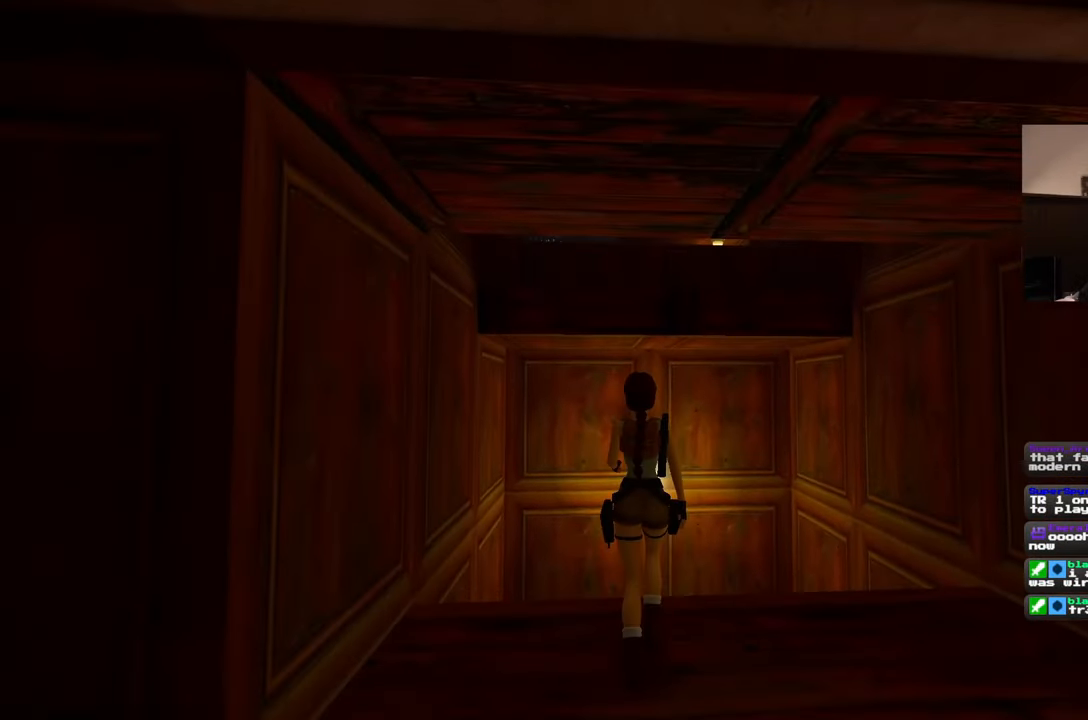
{"buttons": [], "left_stick": "up", "right_stick": "center", "events": []}
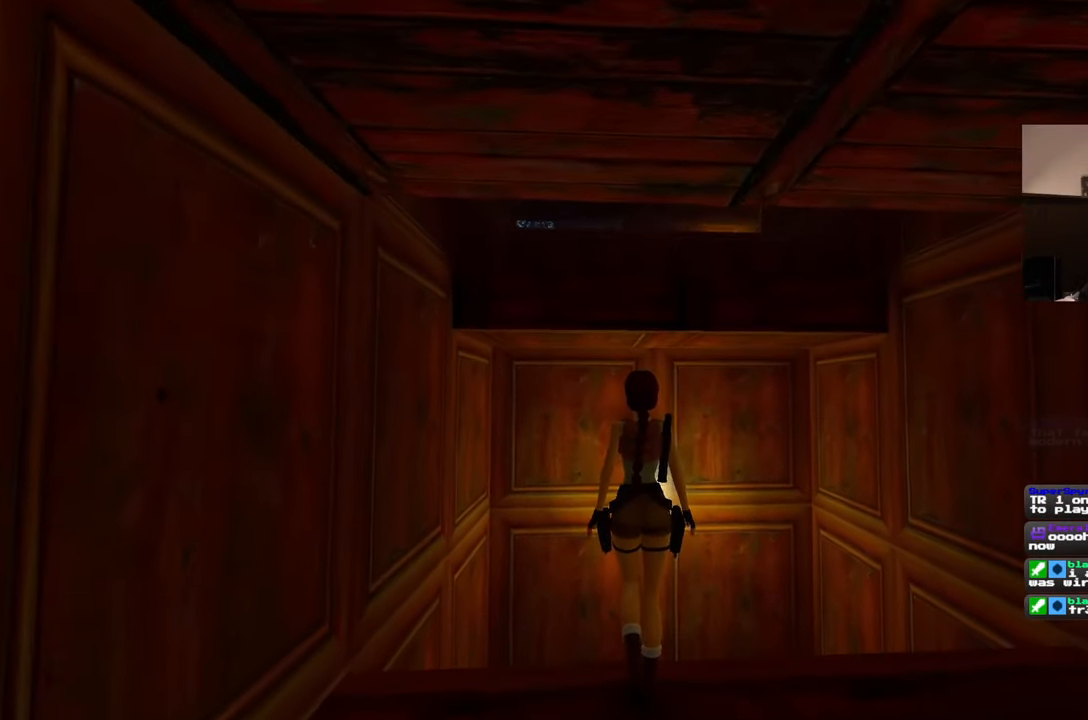
{"buttons": [], "left_stick": "up", "right_stick": "center", "events": []}
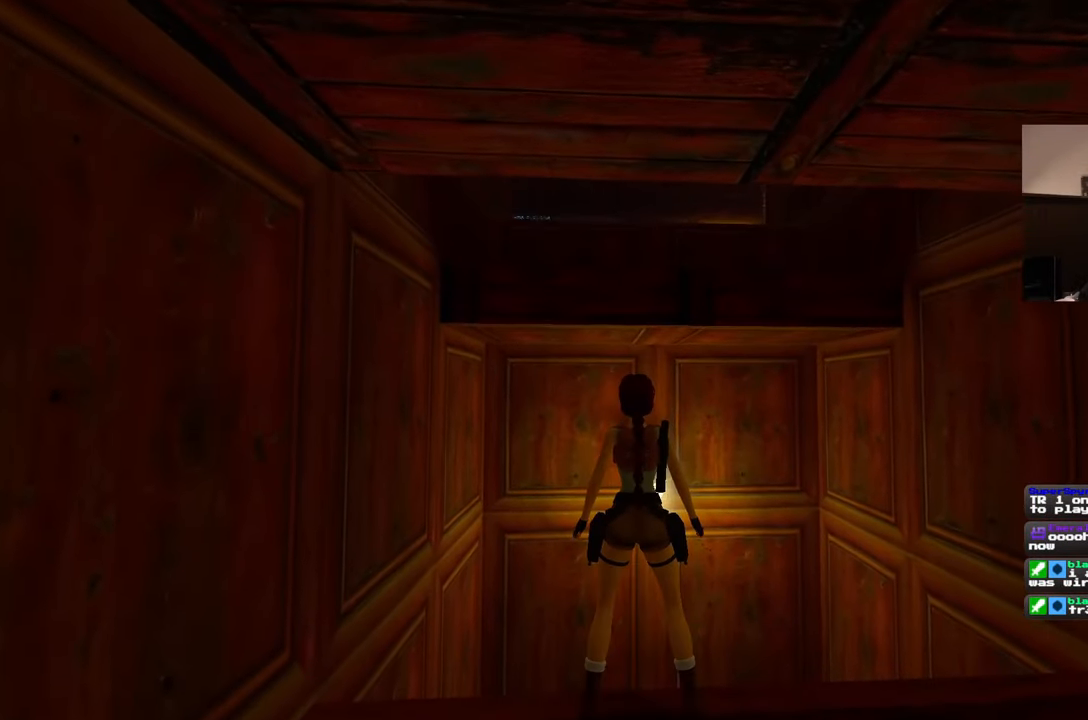
{"buttons": [], "left_stick": "up-left", "right_stick": "down-right", "events": [[67, "left_stick", "center"], [483, "left_stick", "up-left"], [483, "right_stick", "down-right"]]}
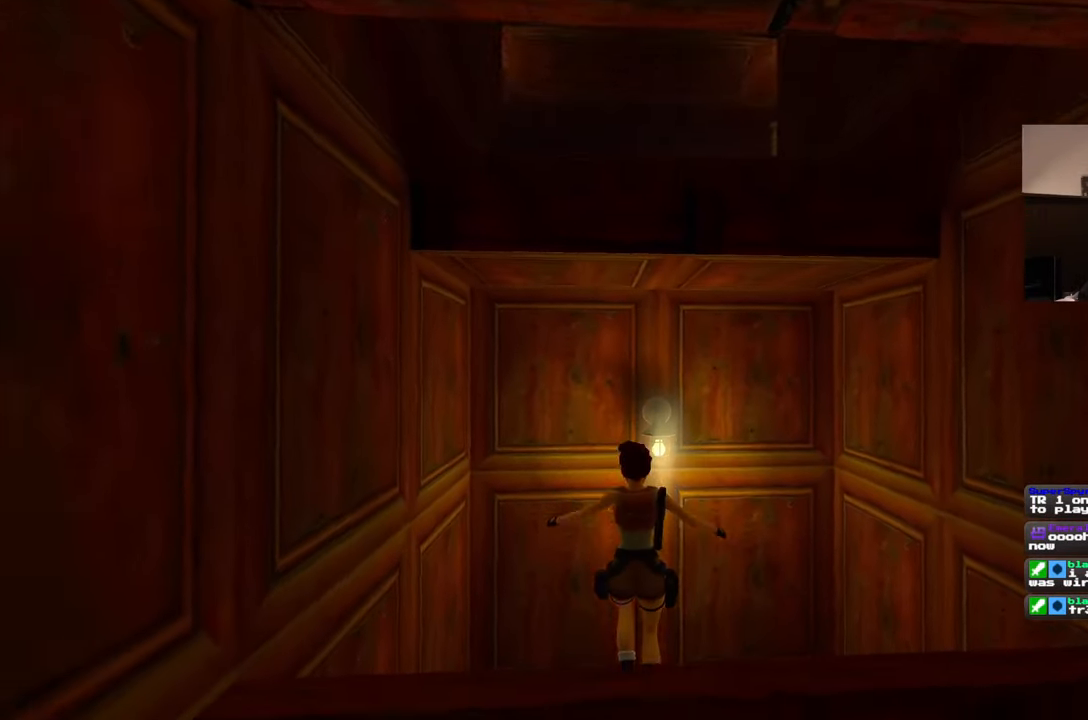
{"buttons": [], "left_stick": "center", "right_stick": "down-right", "events": [[450, "left_stick", "center"]]}